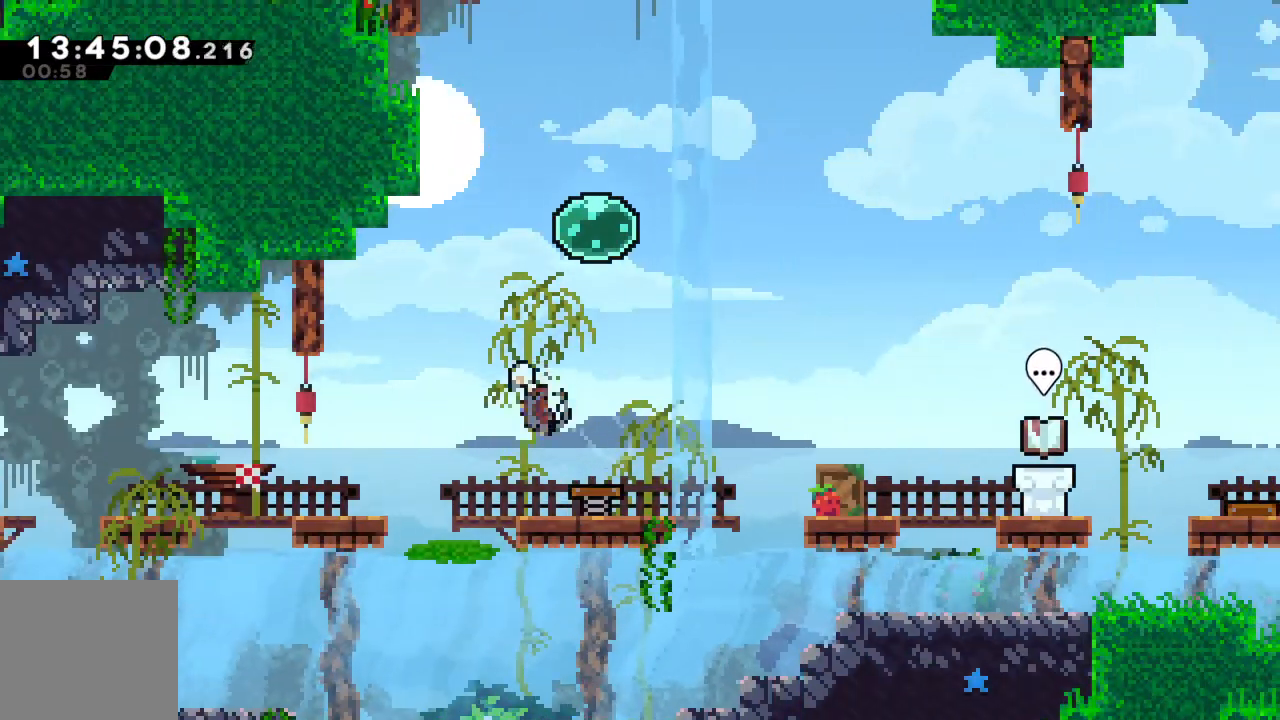
Gameplay with a controller (Xbox layout); each line is a JSON object with the inputs held at the frame after it. "events" lists button and stick changes between this image and that frame as [ms after this image, input, new state], when the widget could be followed in between. Not read: L3 R3 right_stick.
{"buttons": [], "left_stick": "left", "events": [[133, "X", "up"], [200, "A", "up"]]}
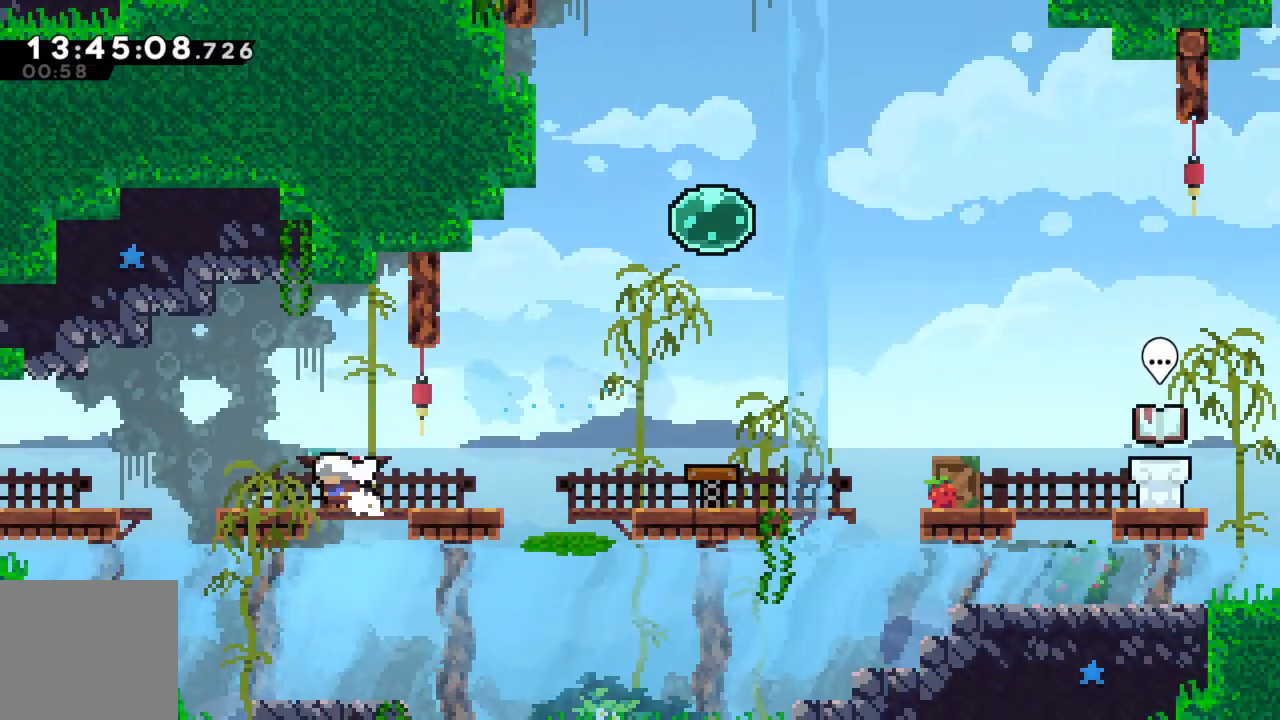
{"buttons": [], "left_stick": "left", "events": [[100, "X", "down"], [133, "A", "down"], [350, "X", "up"], [367, "A", "up"]]}
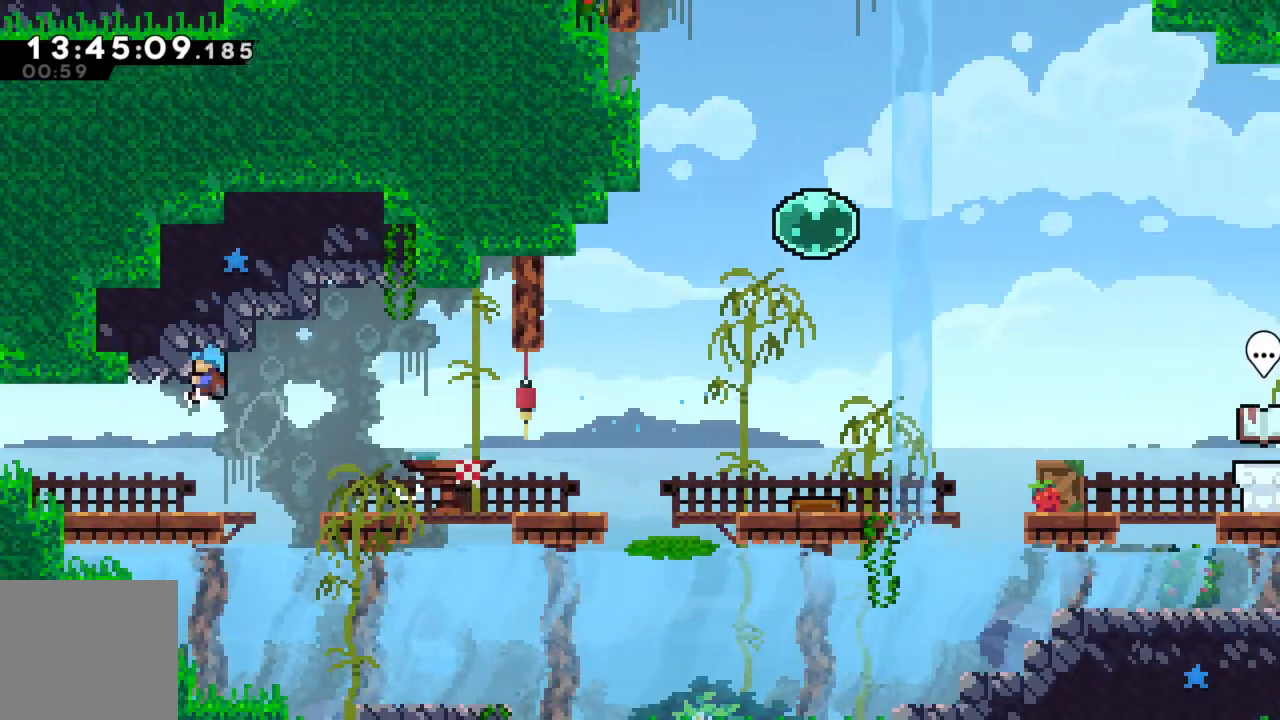
{"buttons": ["A", "X"], "left_stick": "left", "events": [[483, "X", "down"], [500, "A", "down"]]}
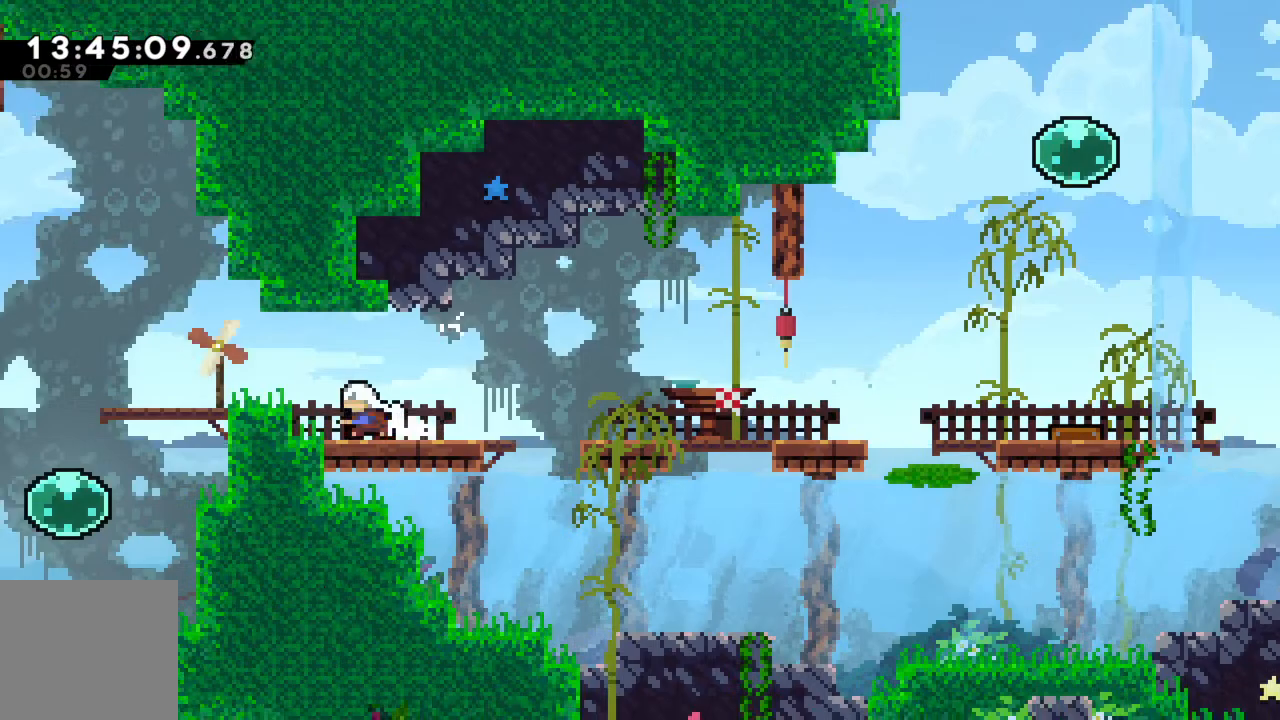
{"buttons": [], "left_stick": "left", "events": [[283, "A", "up"], [300, "X", "up"]]}
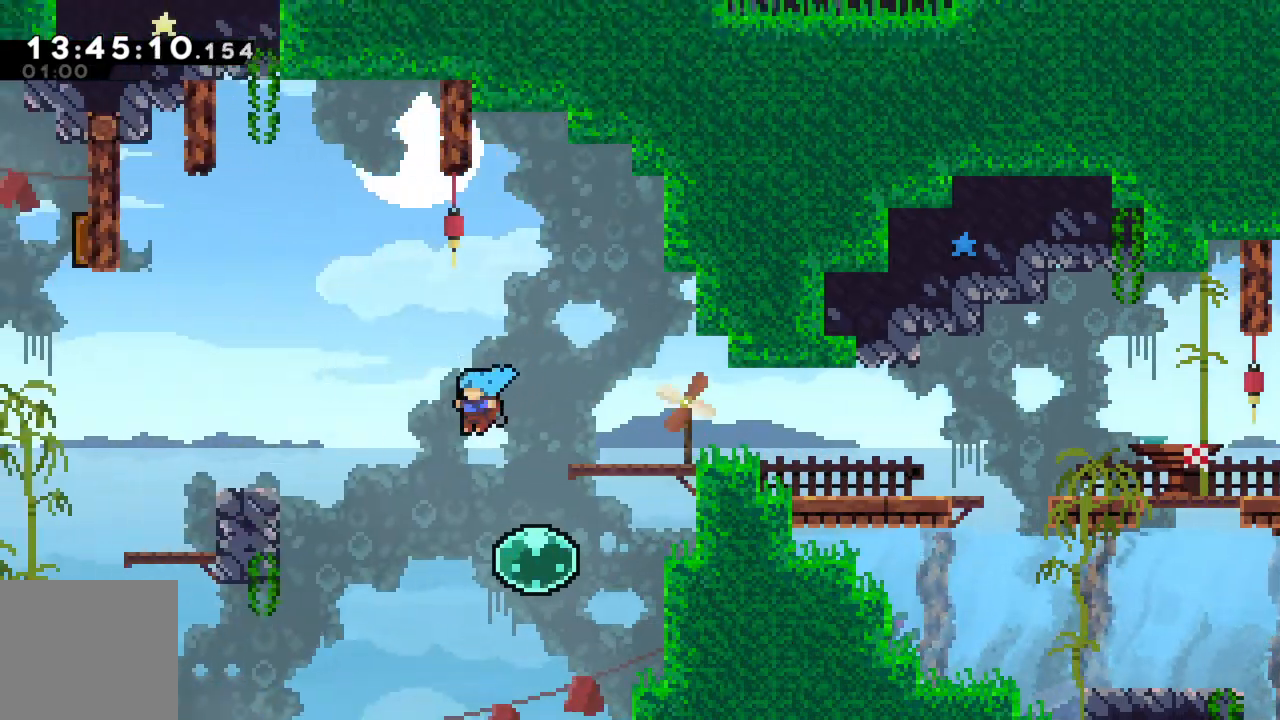
{"buttons": [], "left_stick": "left", "events": []}
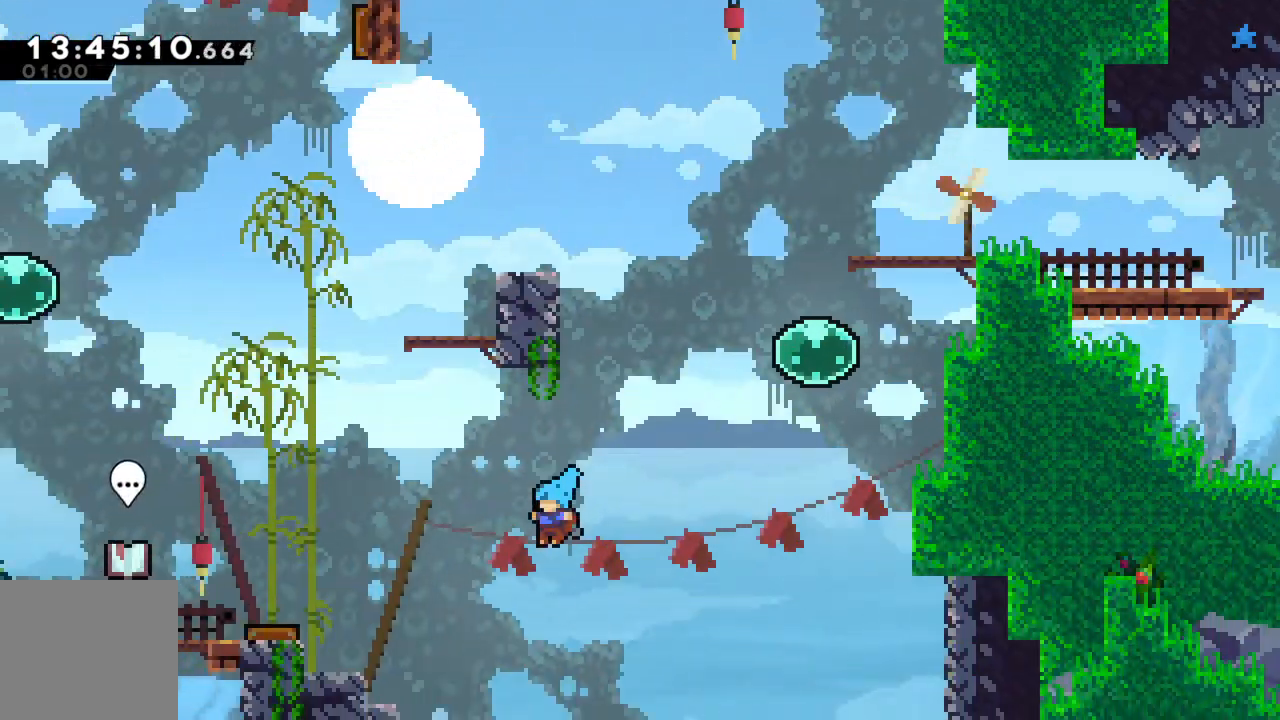
{"buttons": ["A", "R2"], "left_stick": "up-left", "events": [[367, "left_stick", "up-left"], [450, "A", "down"], [500, "R2", "down"]]}
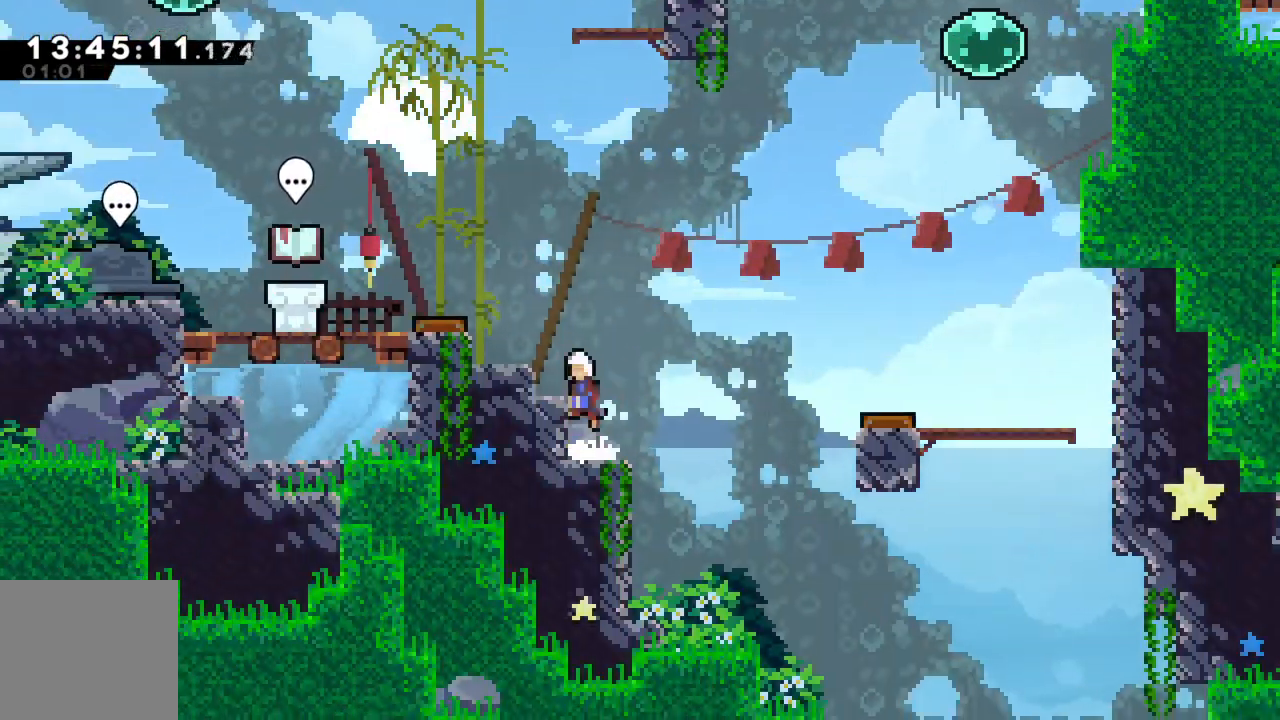
{"buttons": ["R2"], "left_stick": "up-left", "events": [[150, "A", "up"], [250, "A", "down"], [417, "A", "up"]]}
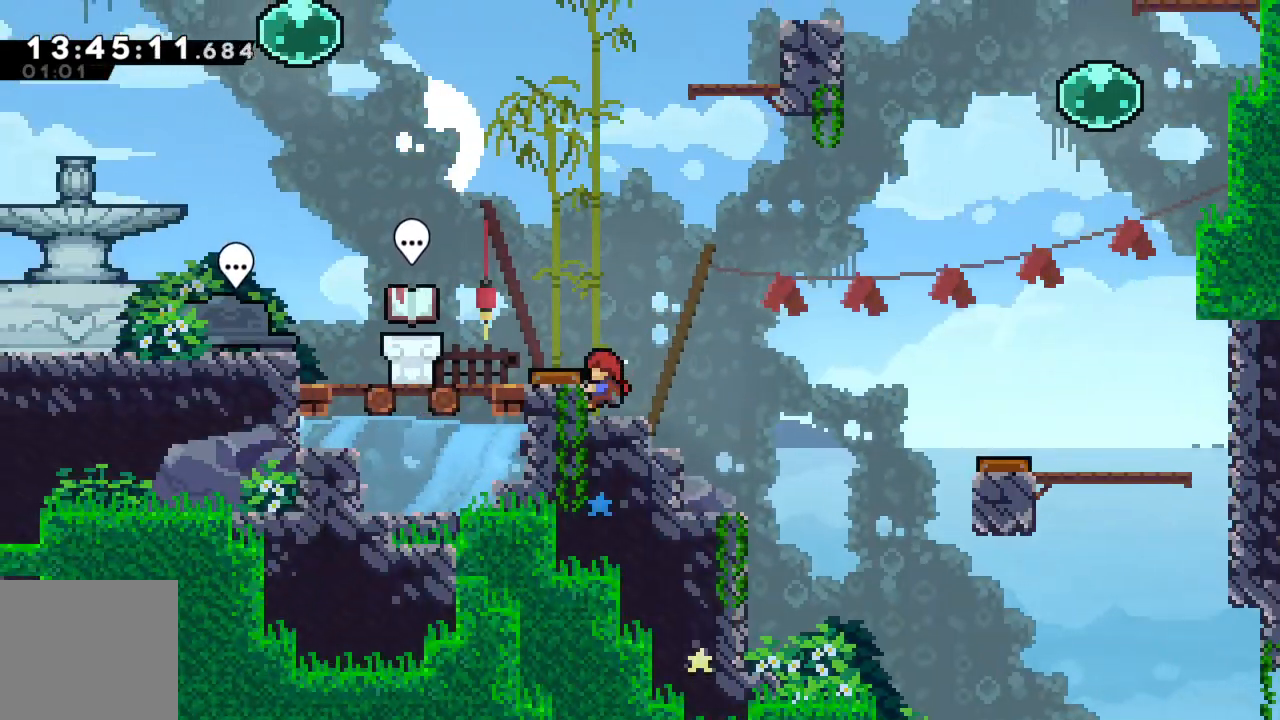
{"buttons": ["R2"], "left_stick": "up-left", "events": [[33, "A", "down"], [383, "A", "up"]]}
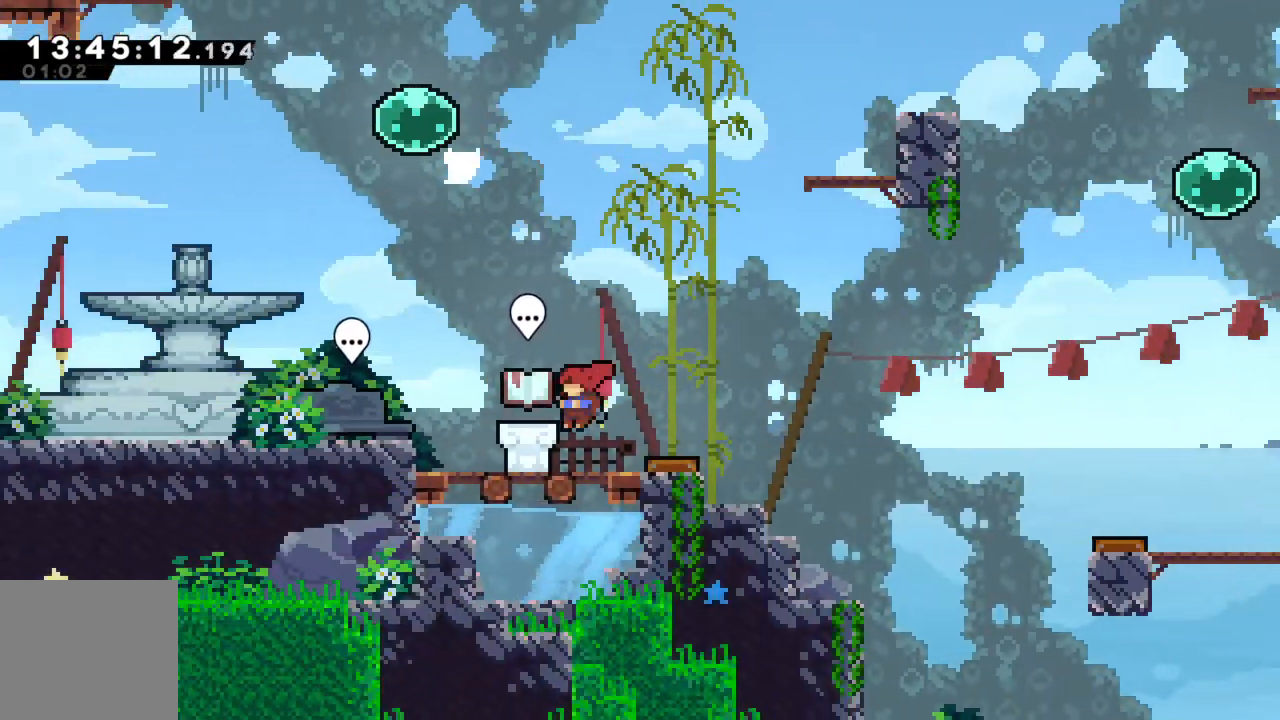
{"buttons": [], "left_stick": "up-left", "events": [[117, "A", "down"], [217, "R2", "up"], [233, "A", "up"]]}
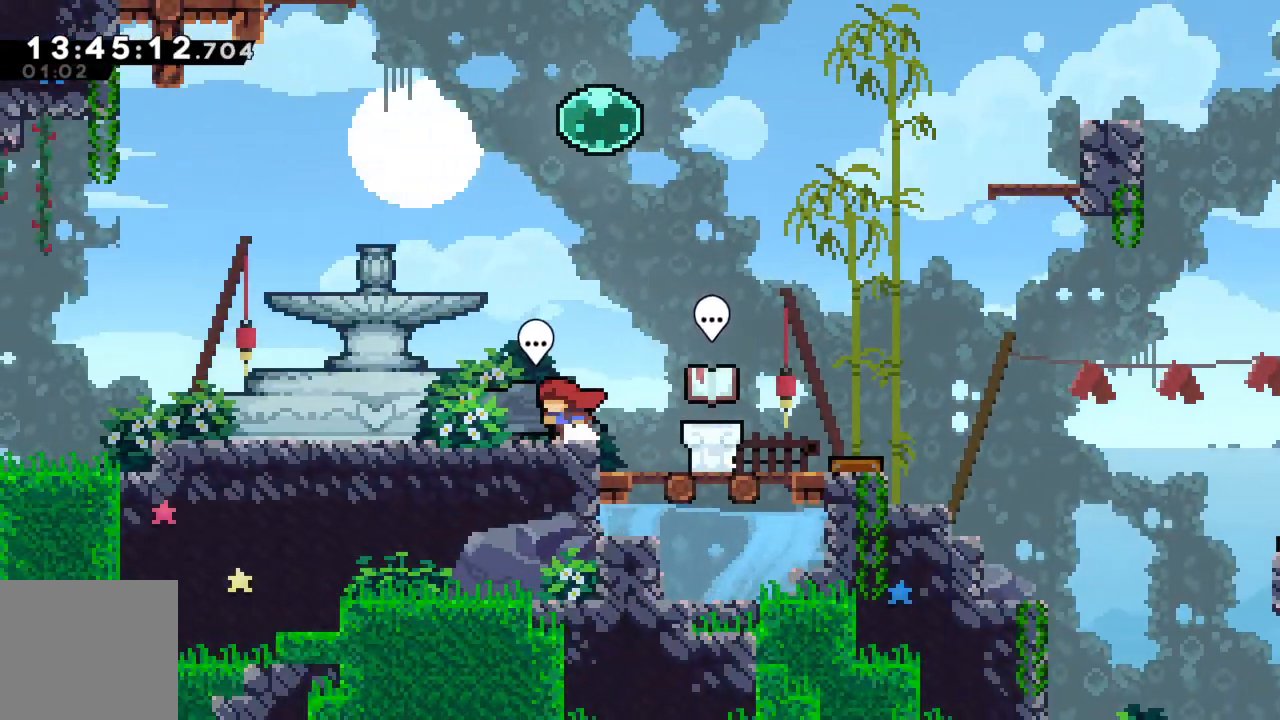
{"buttons": [], "left_stick": "center", "events": [[17, "B", "down"], [50, "left_stick", "center"], [133, "B", "up"]]}
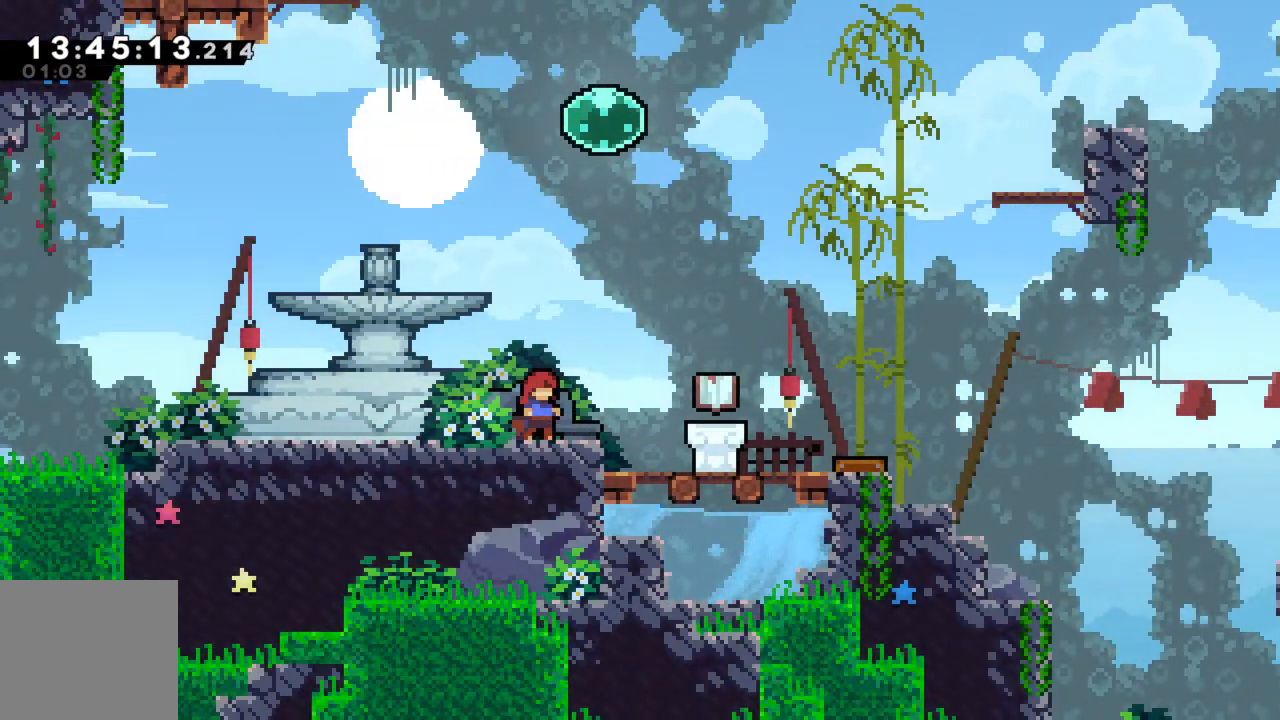
{"buttons": [], "left_stick": "center", "events": []}
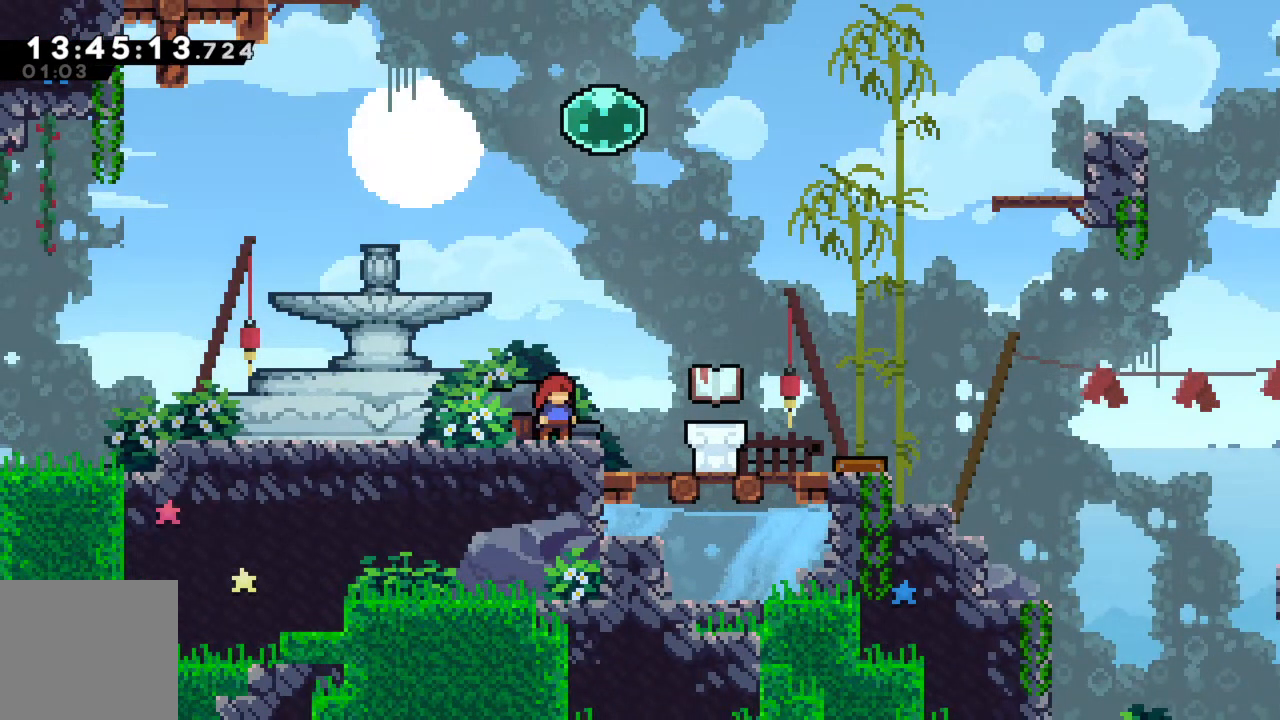
{"buttons": [], "left_stick": "center", "events": []}
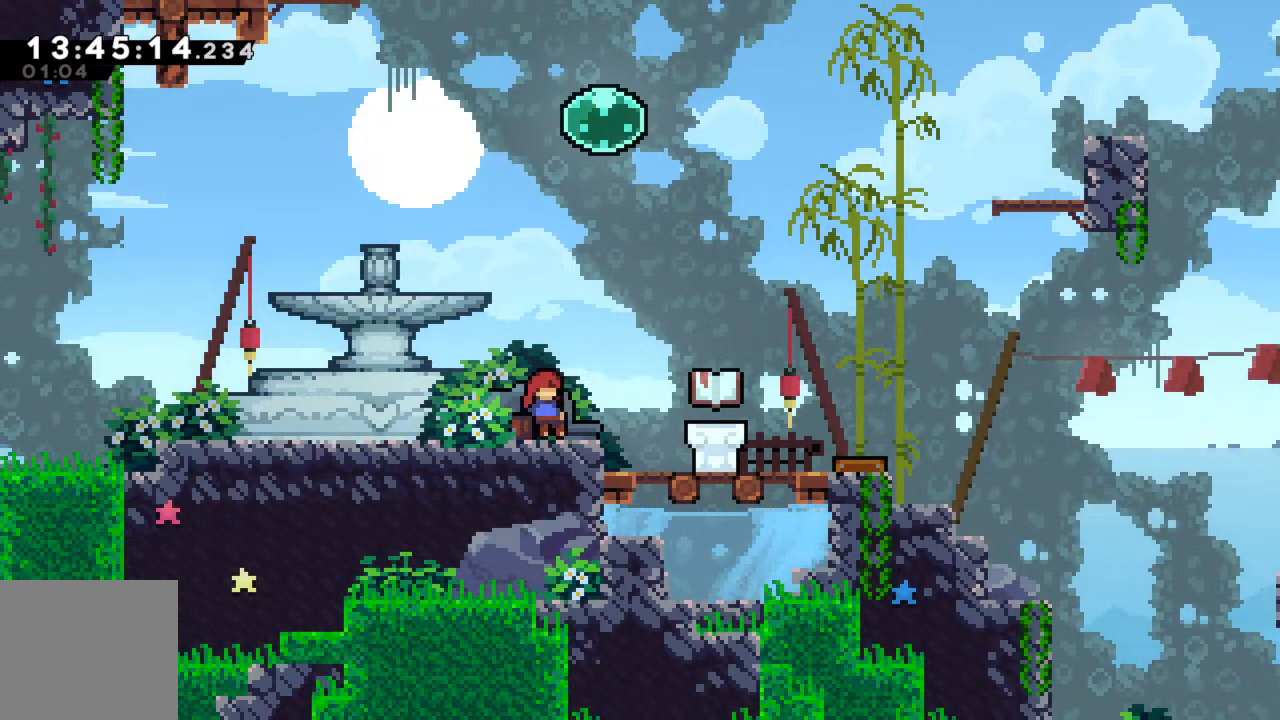
{"buttons": [], "left_stick": "center", "events": []}
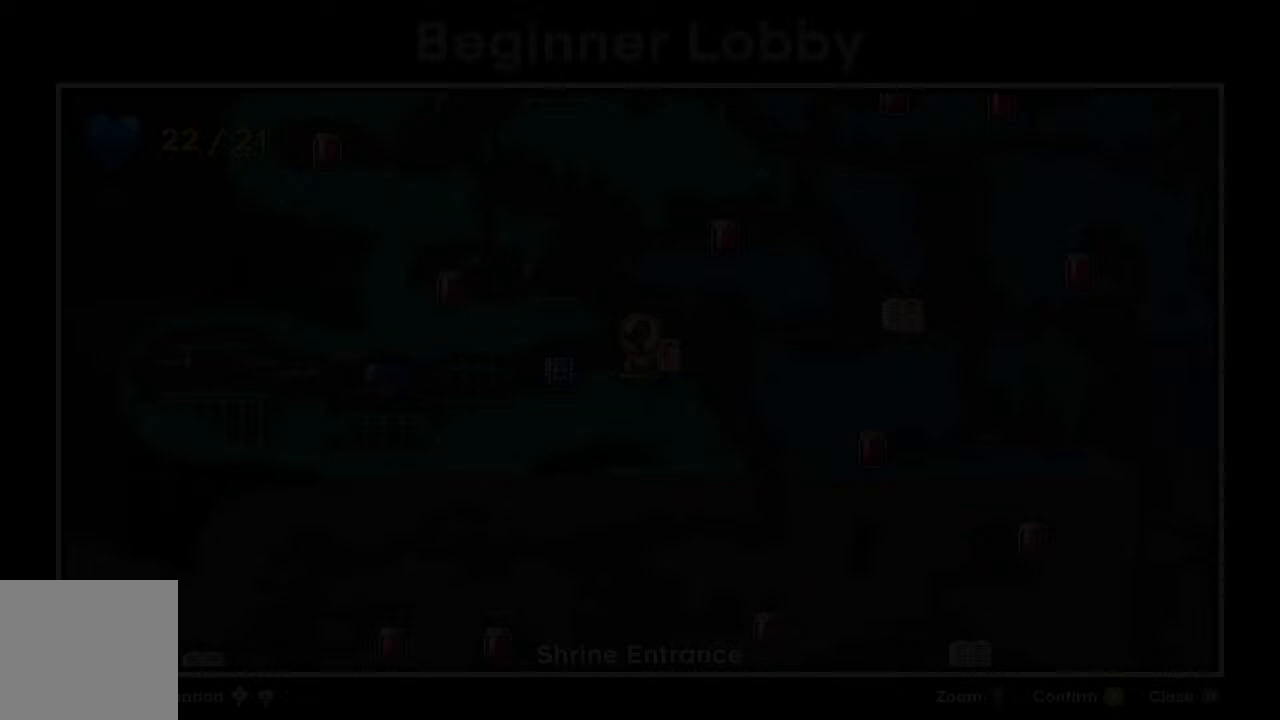
{"buttons": [], "left_stick": "center", "events": []}
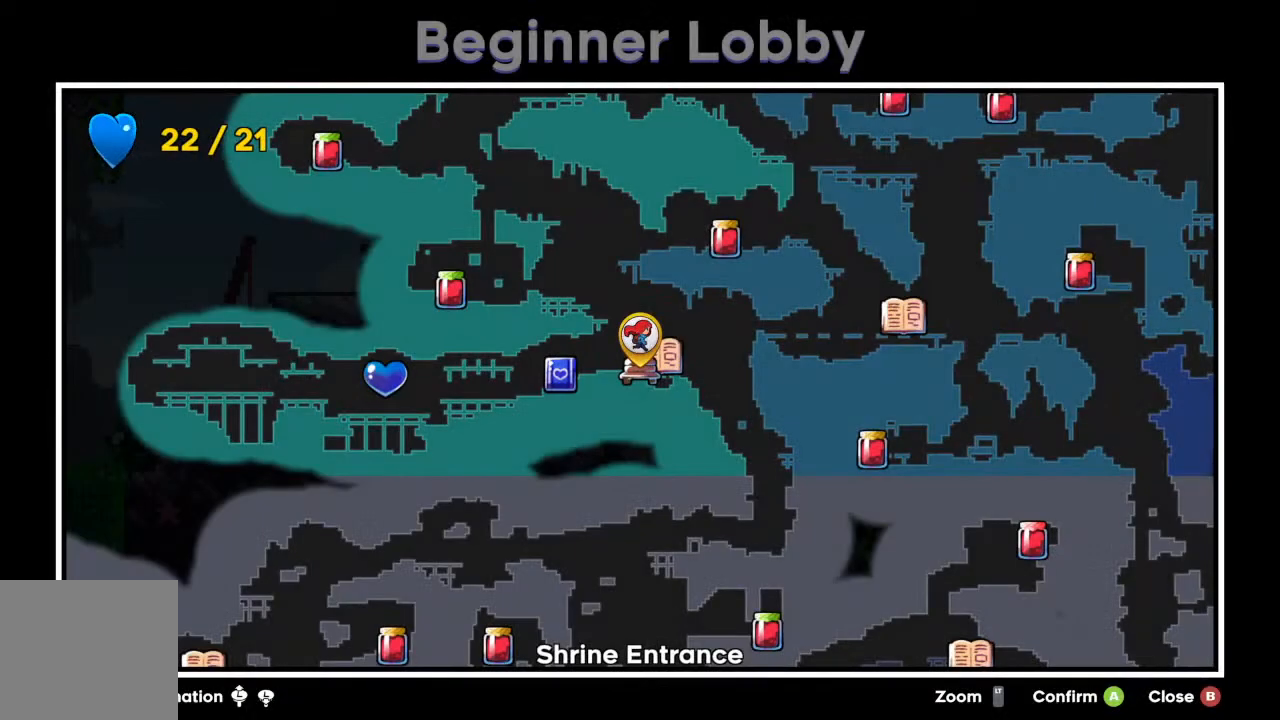
{"buttons": [], "left_stick": "center", "events": [[50, "left_stick", "up"], [200, "left_stick", "center"]]}
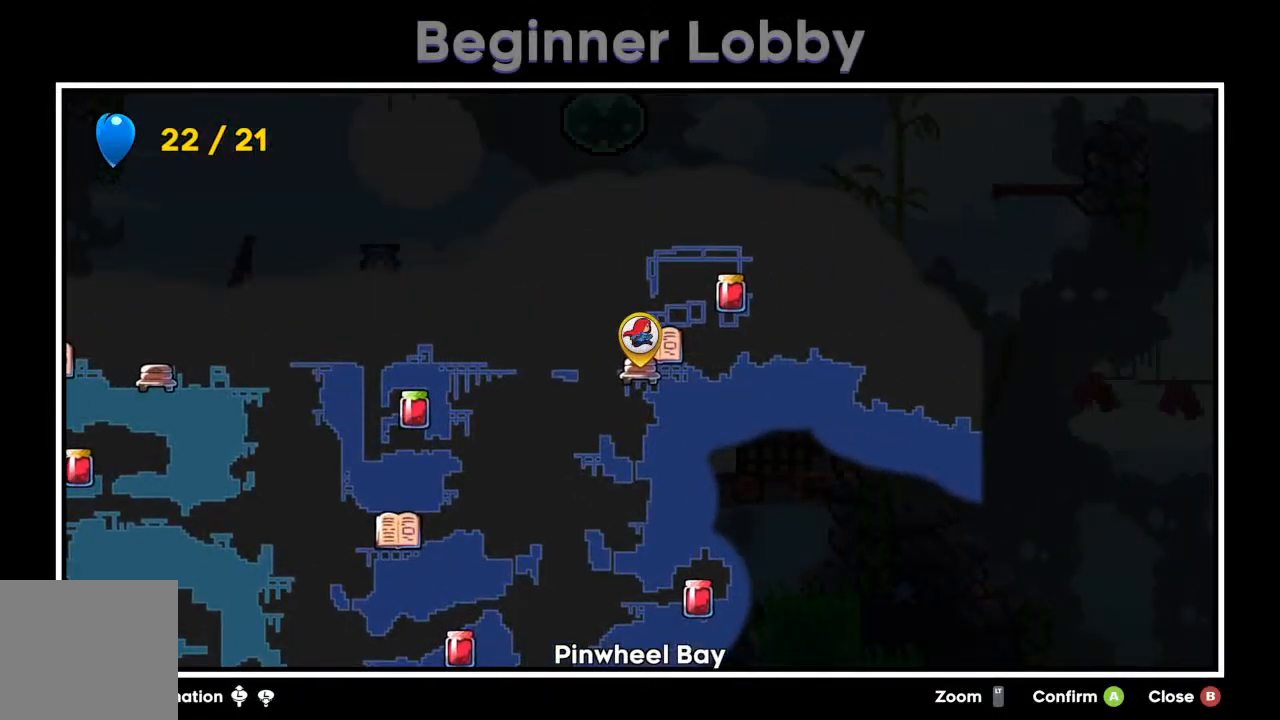
{"buttons": [], "left_stick": "center", "events": [[50, "left_stick", "down"], [167, "left_stick", "center"]]}
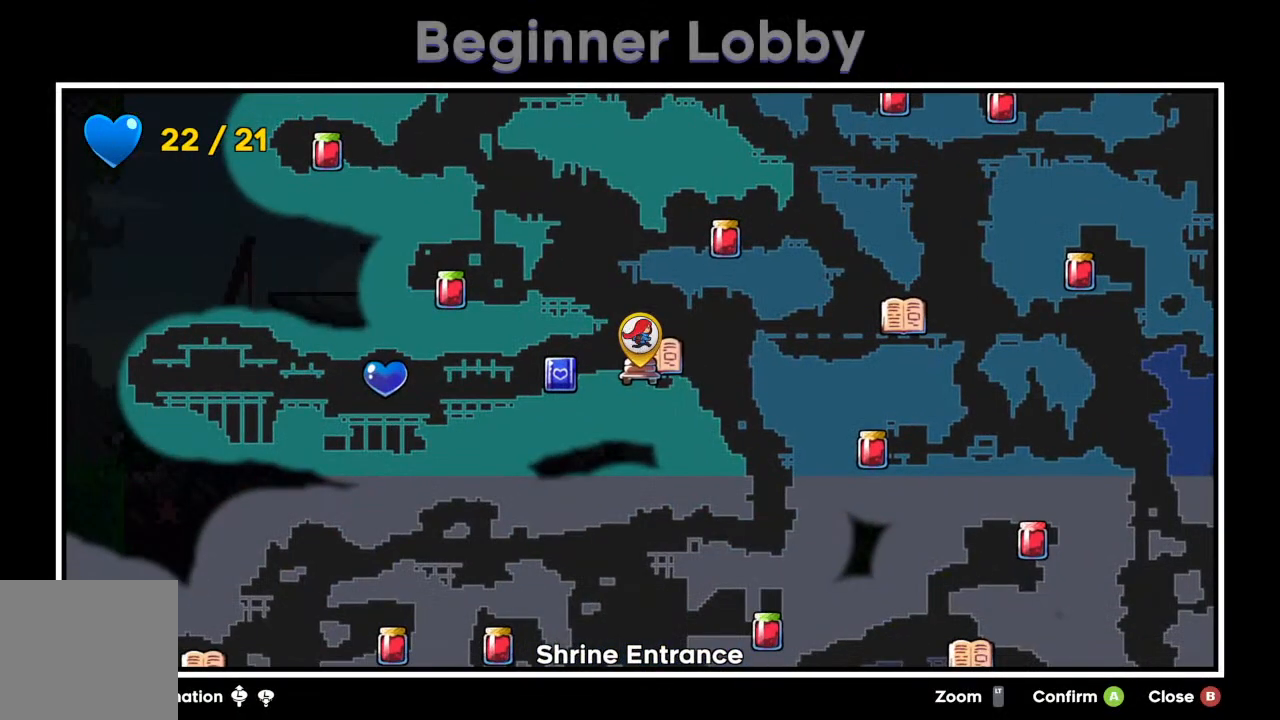
{"buttons": [], "left_stick": "up", "events": [[83, "left_stick", "down"], [200, "left_stick", "center"], [483, "left_stick", "up"]]}
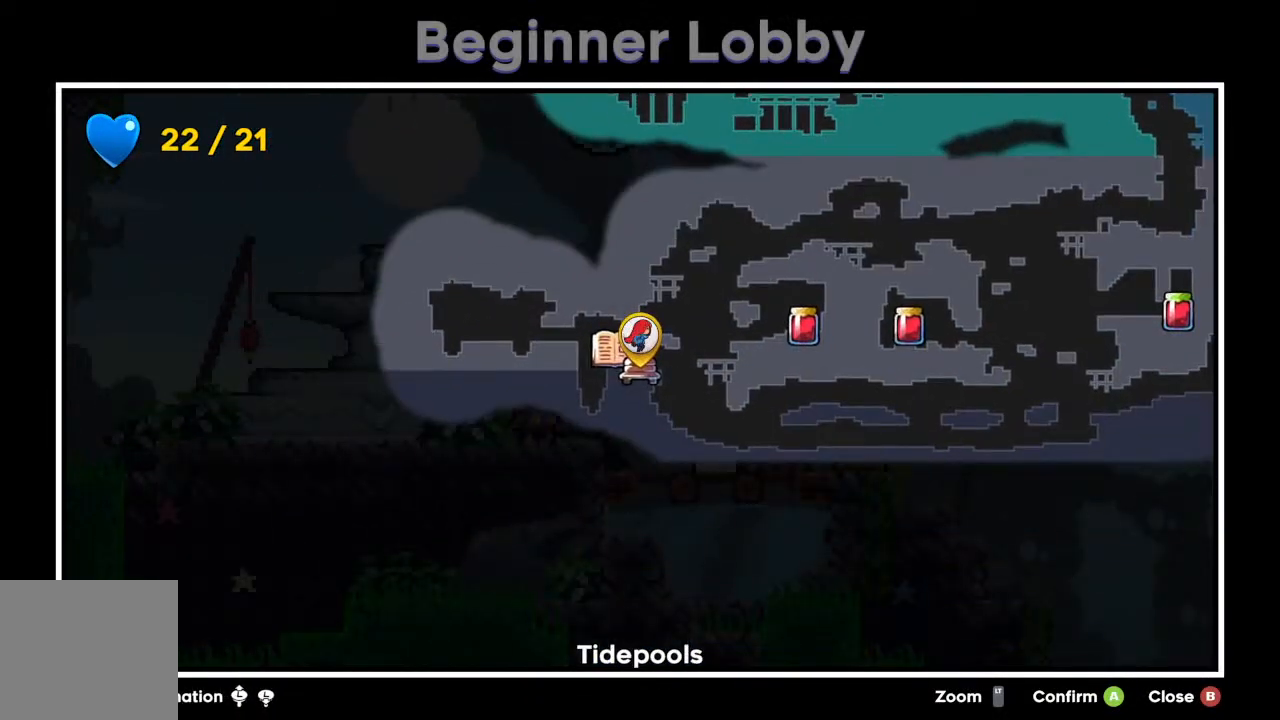
{"buttons": [], "left_stick": "center", "events": [[100, "left_stick", "center"]]}